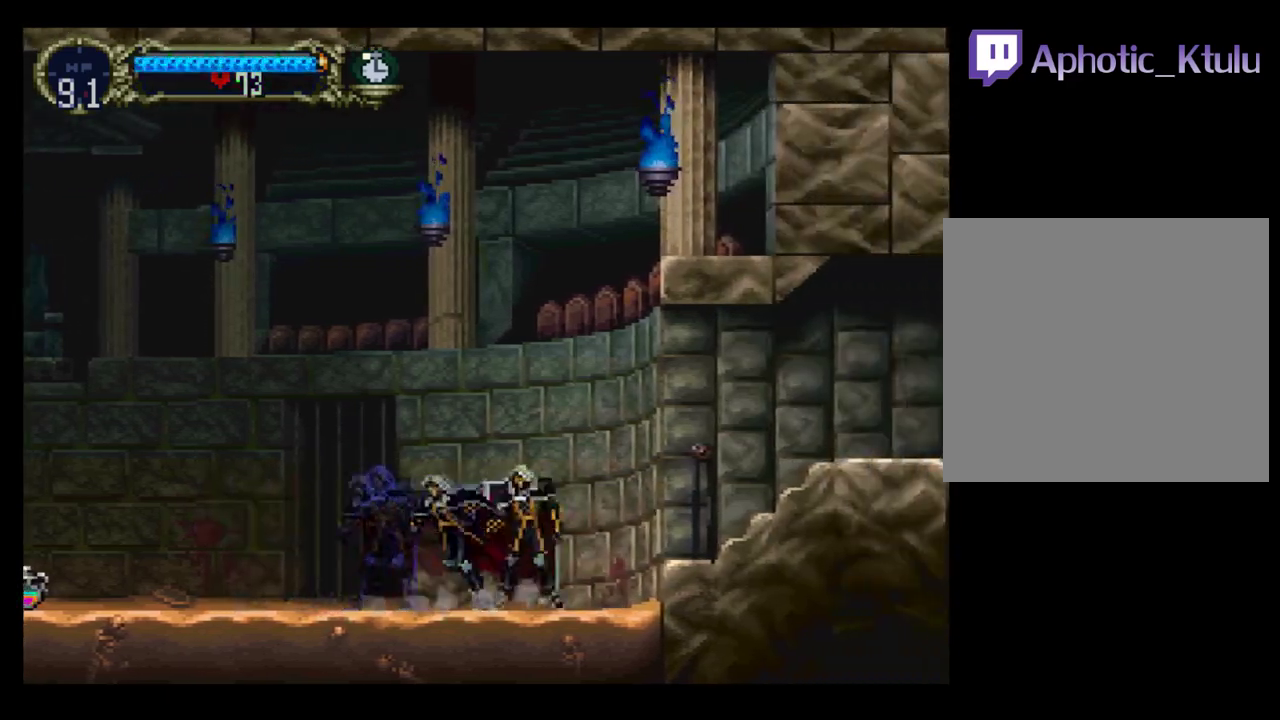
Gameplay with a controller (Xbox layout); each line is a JSON object with the inputs held at the frame after it. "events" lists button and stick changes between this image and that frame as [ms after this image, input, new state], when the widget could be followed in between. Not read: L3 R3 left_stick right_stick.
{"buttons": ["Y"], "events": [[50, "Y", "down"], [83, "B", "up"], [133, "B", "down"], [150, "DPAD_RIGHT", "up"], [150, "Y", "up"], [217, "B", "up"], [217, "Y", "down"], [283, "B", "down"], [350, "B", "up"], [400, "B", "down"], [400, "Y", "up"], [483, "B", "up"], [483, "Y", "down"]]}
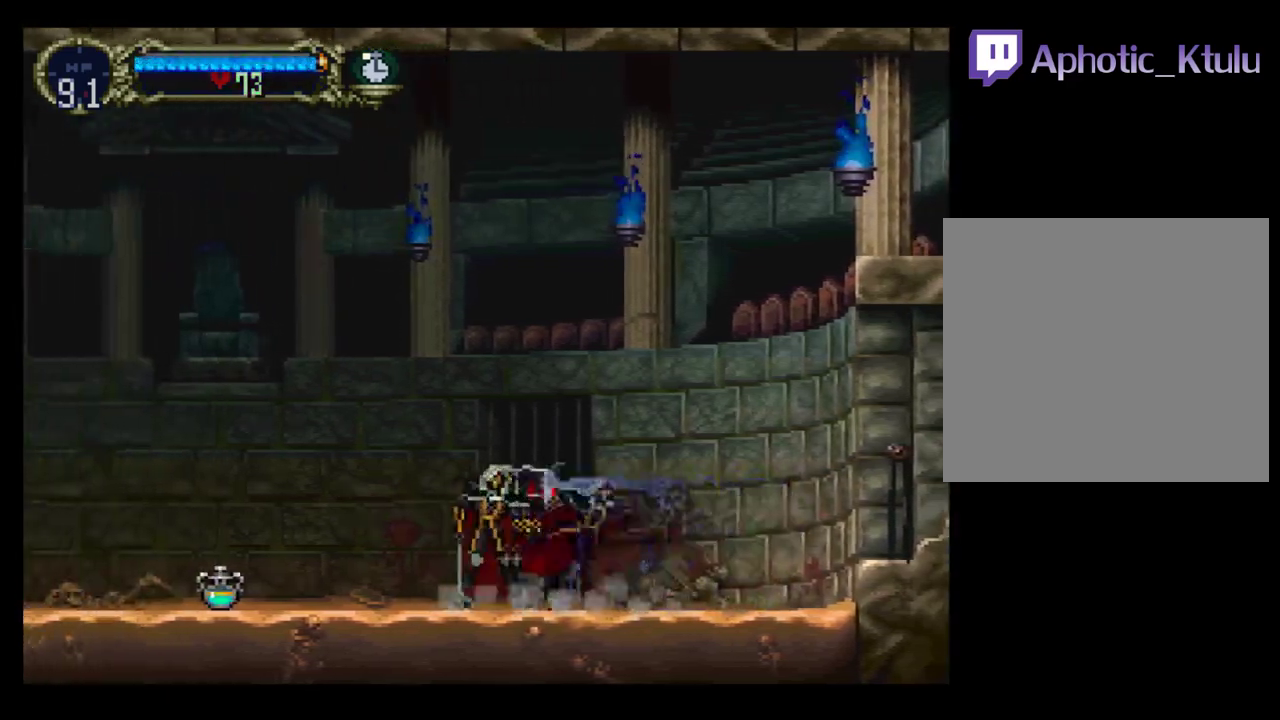
{"buttons": ["B"], "events": [[33, "Y", "up"], [50, "B", "down"], [83, "DPAD_LEFT", "down"], [217, "DPAD_LEFT", "up"], [350, "B", "up"], [383, "Y", "down"], [467, "B", "down"], [467, "Y", "up"]]}
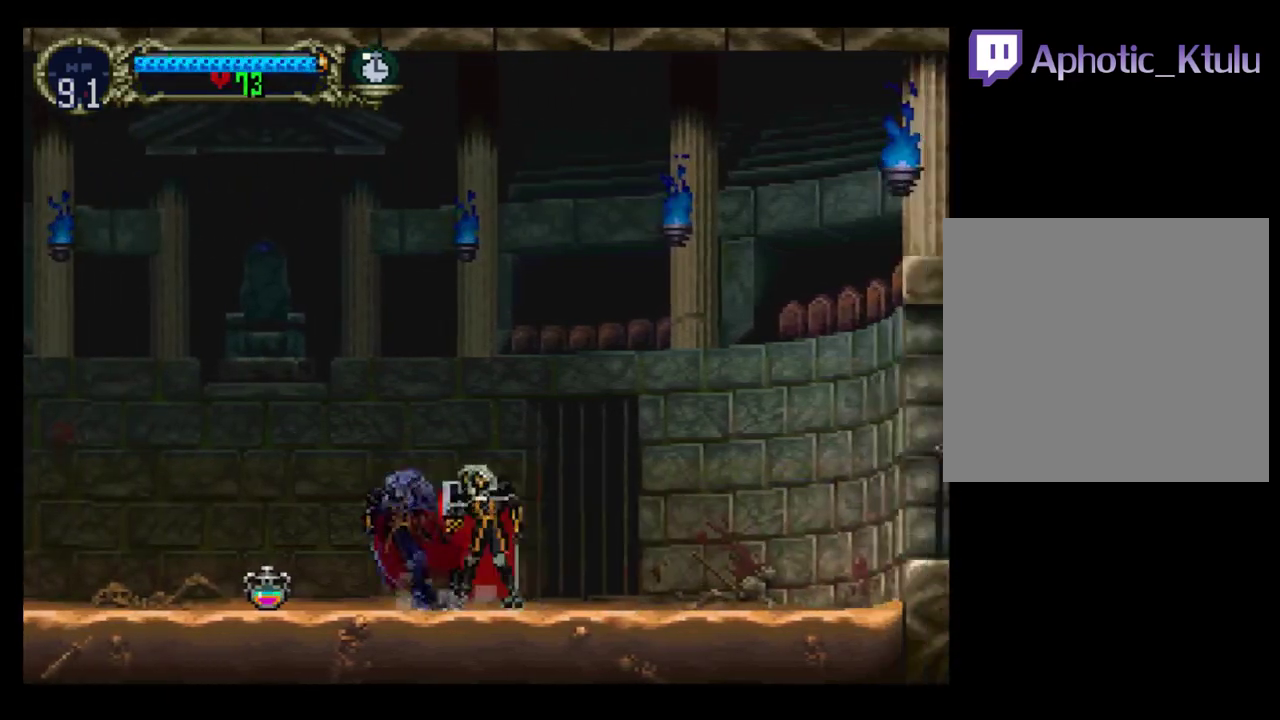
{"buttons": ["B", "Y"], "events": [[17, "B", "up"], [17, "Y", "down"], [67, "B", "down"], [83, "Y", "up"], [183, "B", "up"], [183, "Y", "down"], [217, "B", "down"], [233, "Y", "up"], [317, "B", "up"], [317, "Y", "down"], [383, "B", "down"], [400, "Y", "up"], [483, "Y", "down"]]}
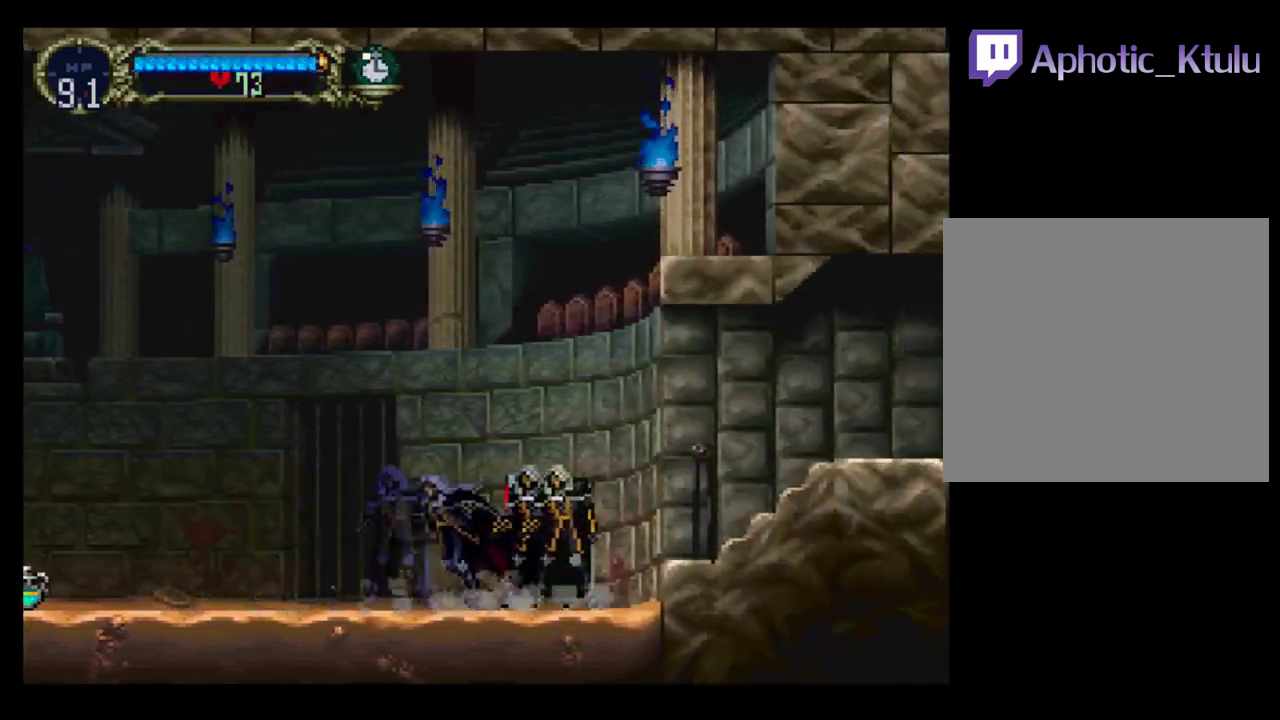
{"buttons": [], "events": [[17, "Y", "up"], [50, "DPAD_RIGHT", "down"], [67, "B", "up"], [150, "A", "down"], [300, "A", "up"], [483, "DPAD_RIGHT", "up"]]}
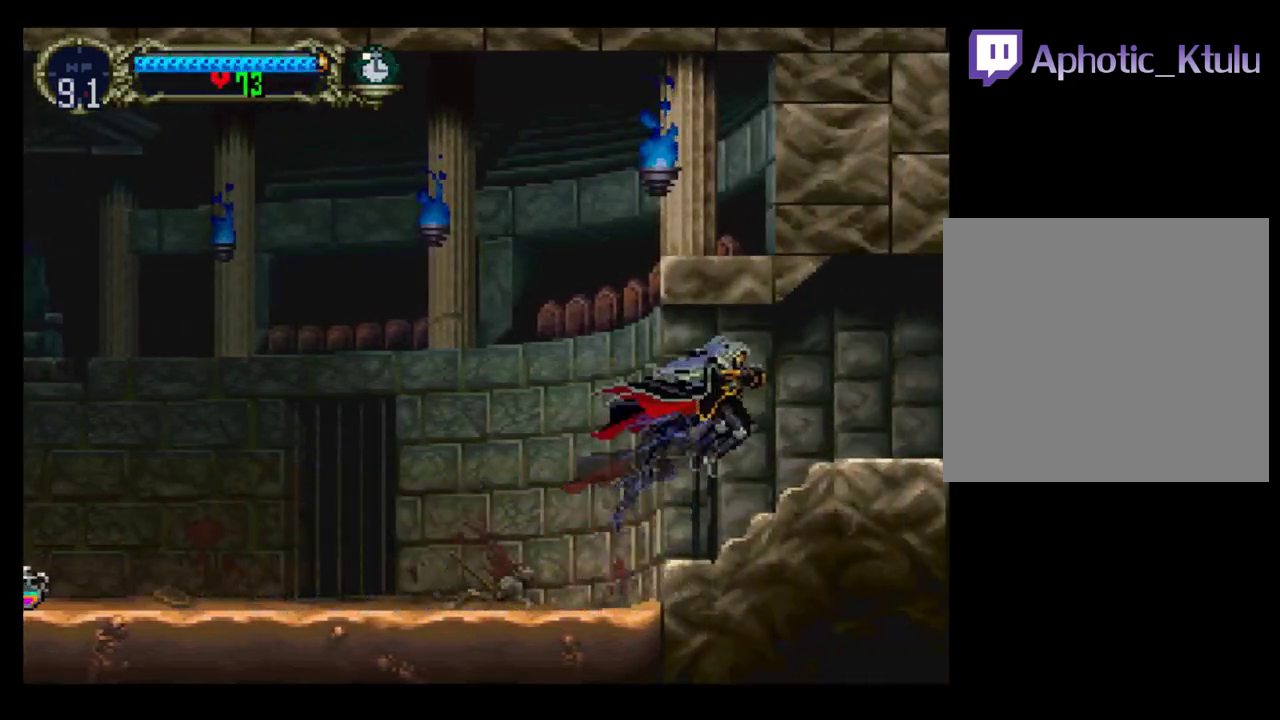
{"buttons": ["DPAD_RIGHT"], "events": [[100, "DPAD_RIGHT", "down"], [217, "A", "down"], [333, "A", "up"]]}
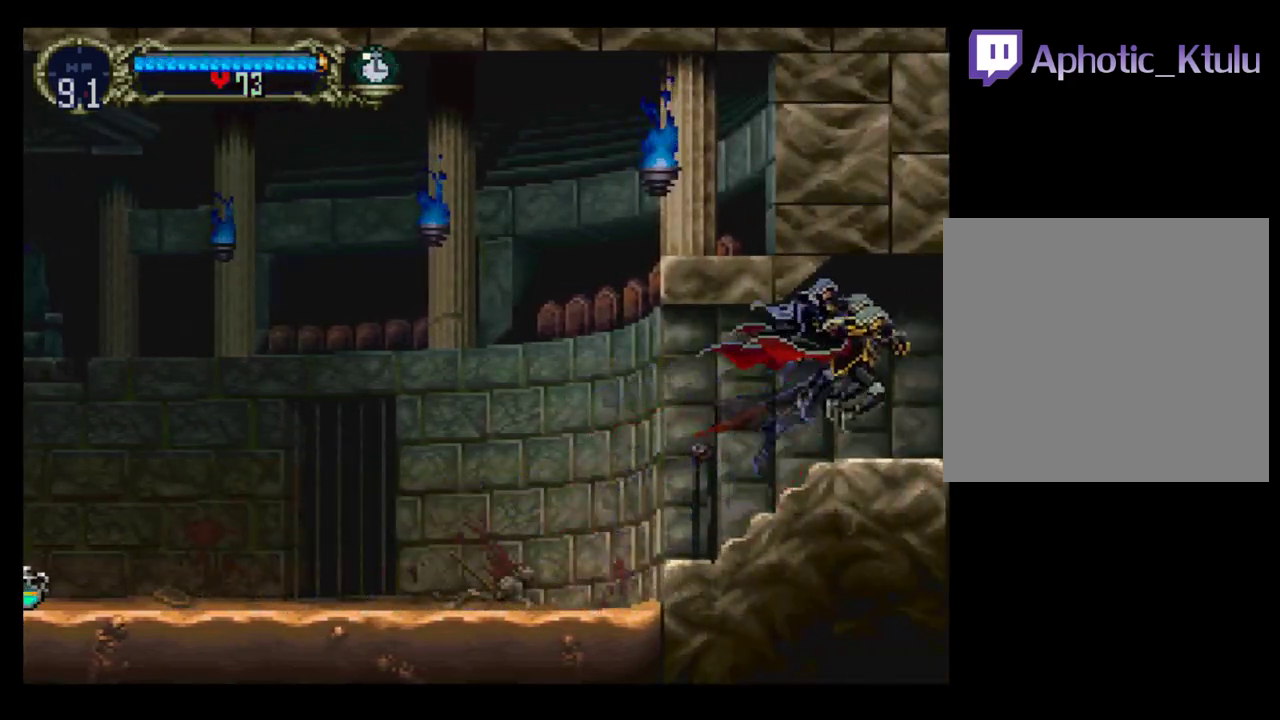
{"buttons": [], "events": [[483, "DPAD_RIGHT", "up"]]}
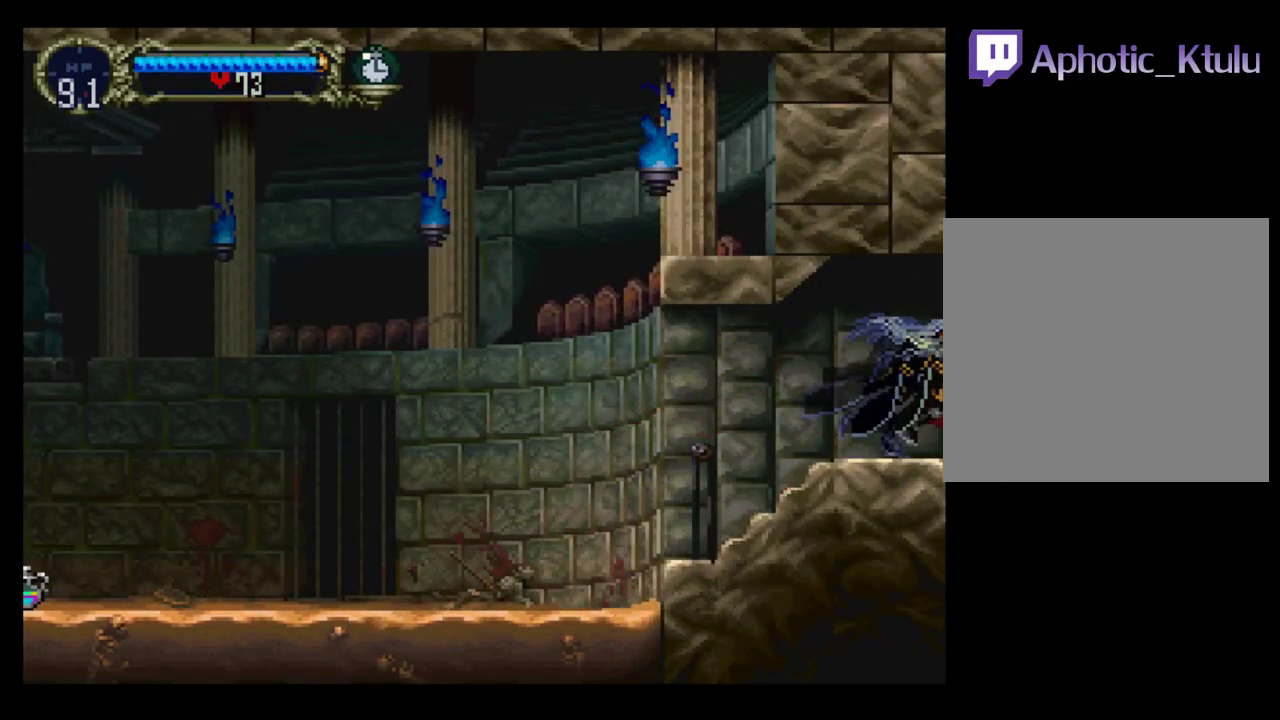
{"buttons": ["DPAD_RIGHT"], "events": [[117, "DPAD_RIGHT", "down"]]}
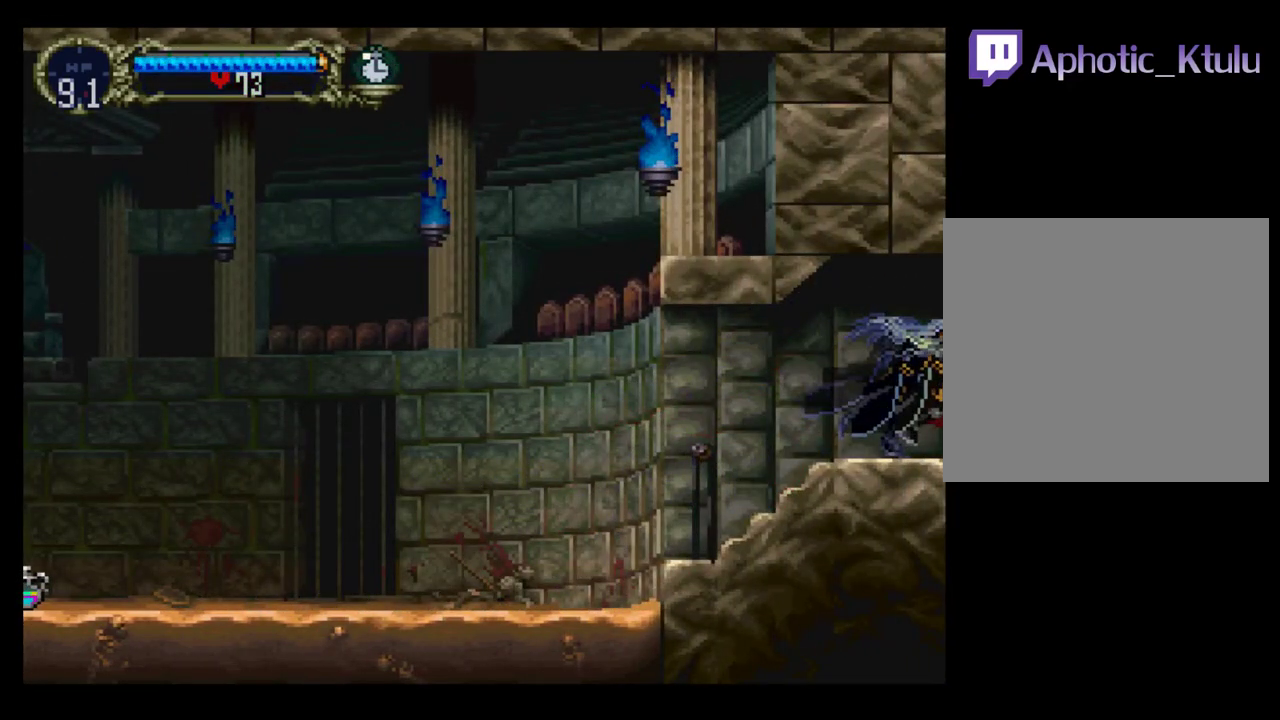
{"buttons": [], "events": [[300, "DPAD_RIGHT", "up"]]}
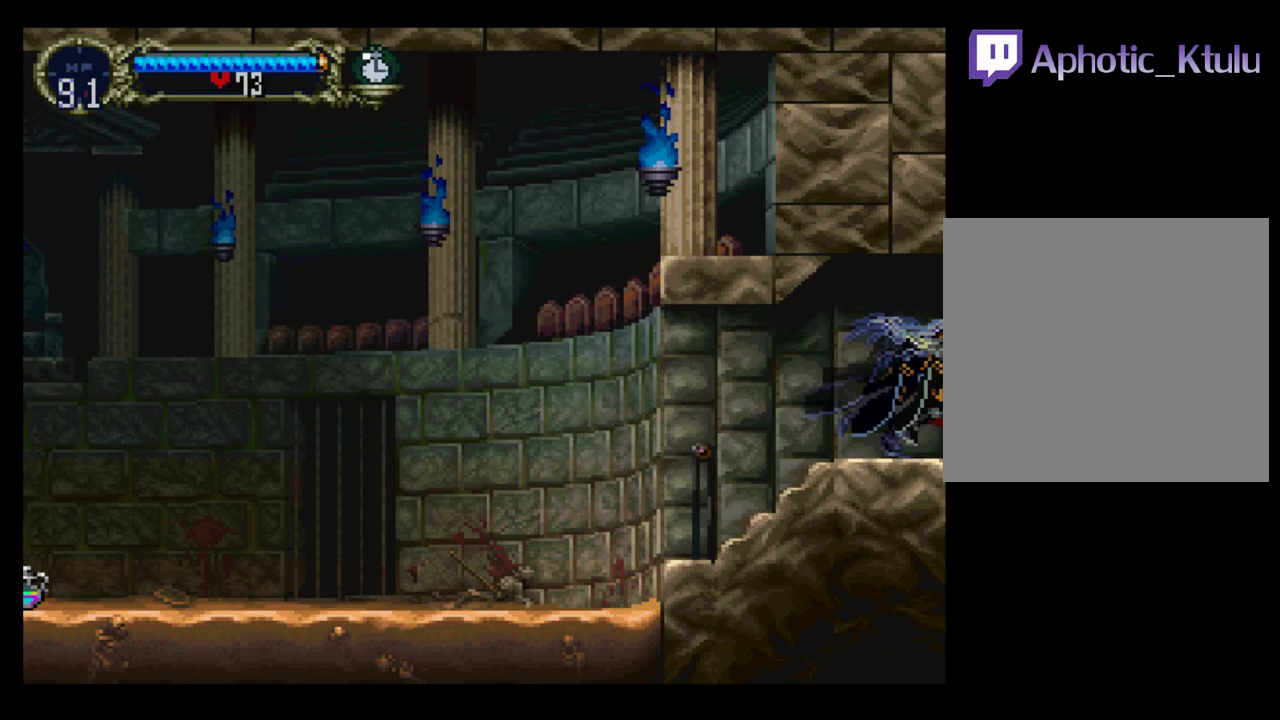
{"buttons": [], "events": []}
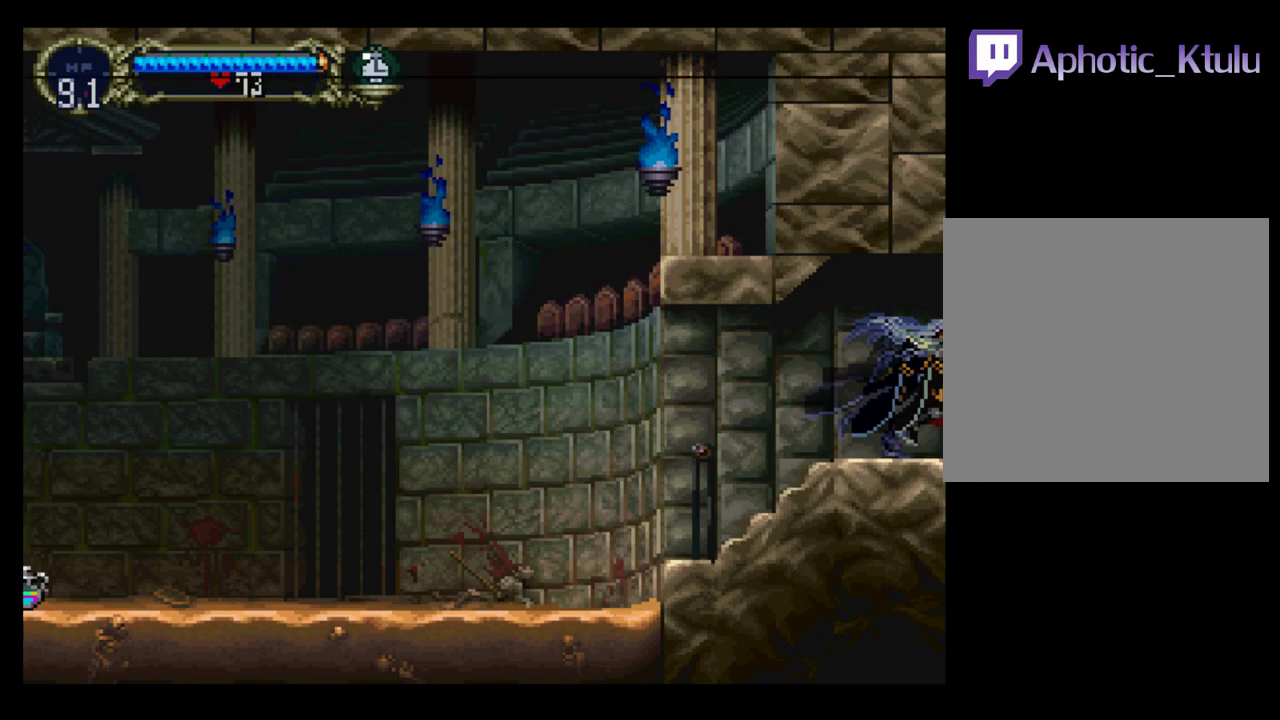
{"buttons": ["DPAD_RIGHT"], "events": [[400, "DPAD_RIGHT", "down"]]}
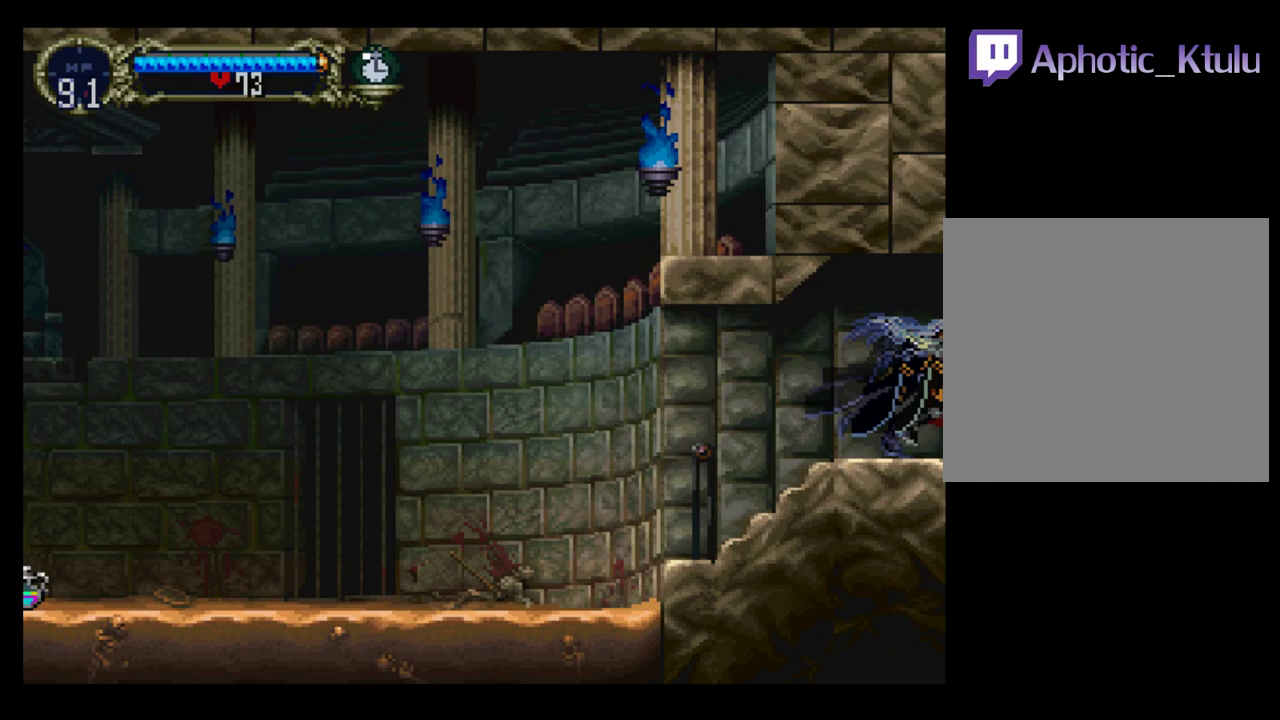
{"buttons": [], "events": [[33, "DPAD_RIGHT", "up"]]}
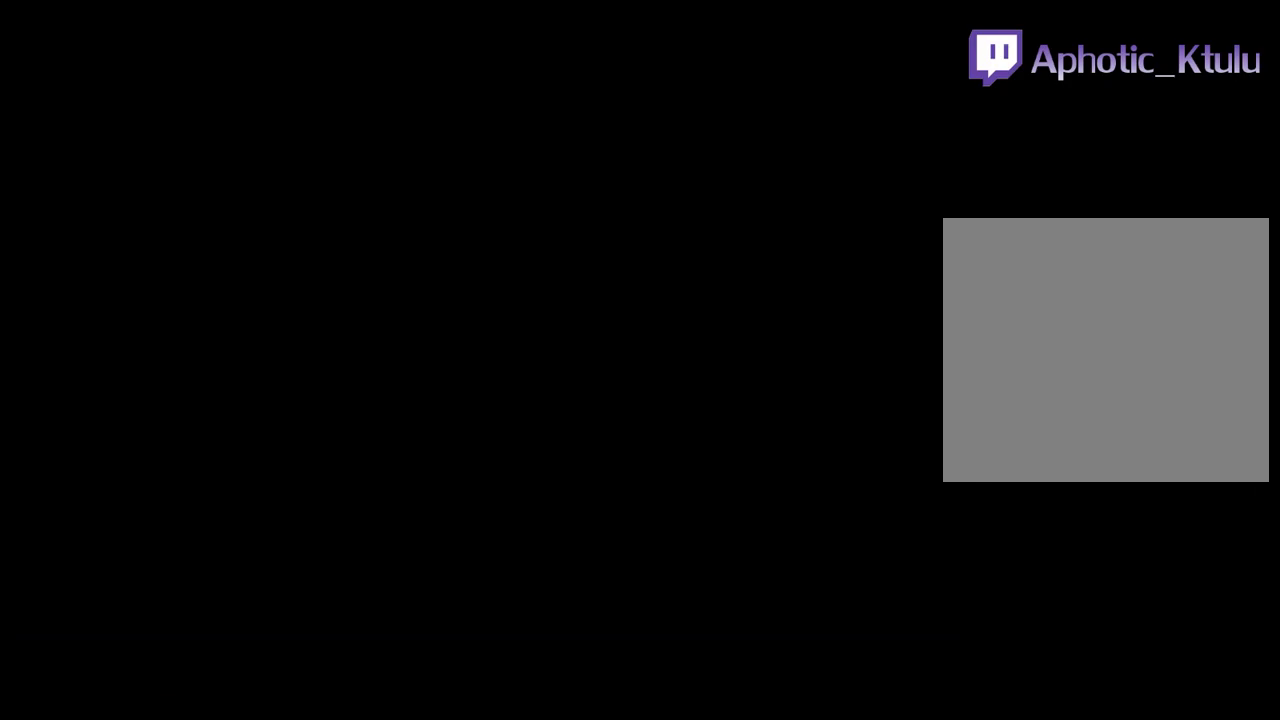
{"buttons": ["DPAD_RIGHT"], "events": [[417, "DPAD_RIGHT", "down"]]}
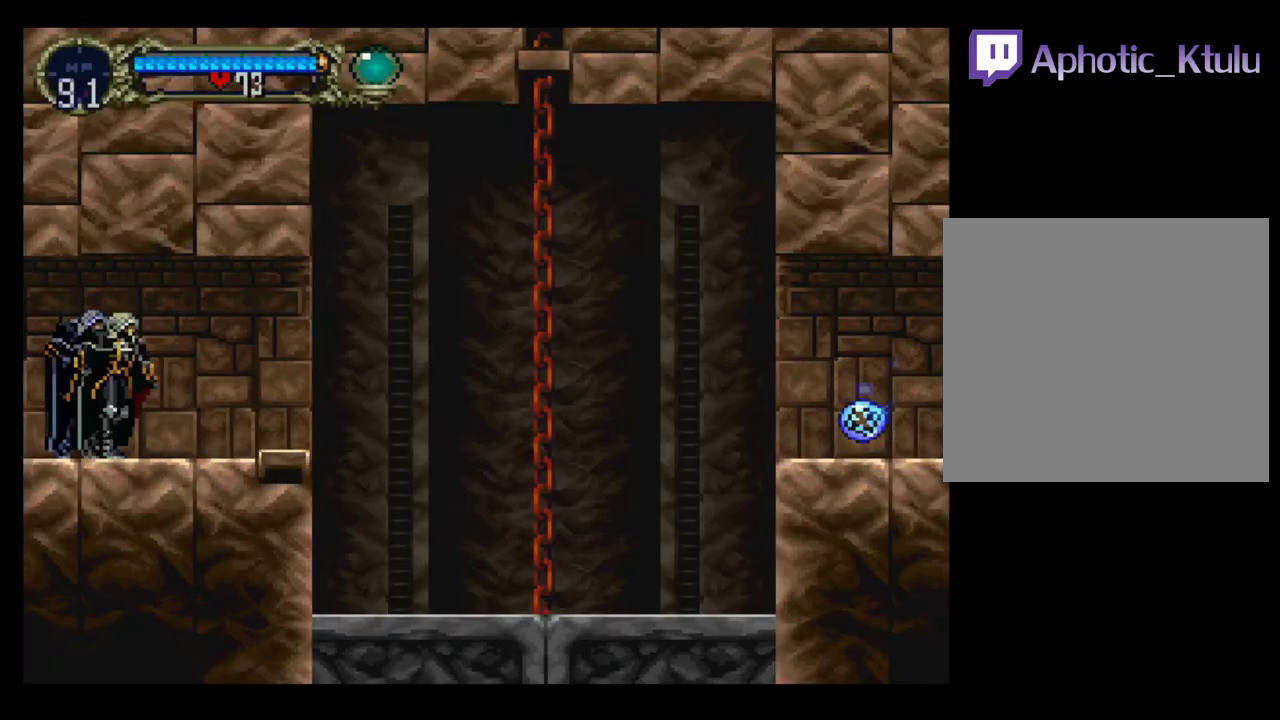
{"buttons": ["DPAD_RIGHT"], "events": [[333, "A", "down"], [483, "A", "up"]]}
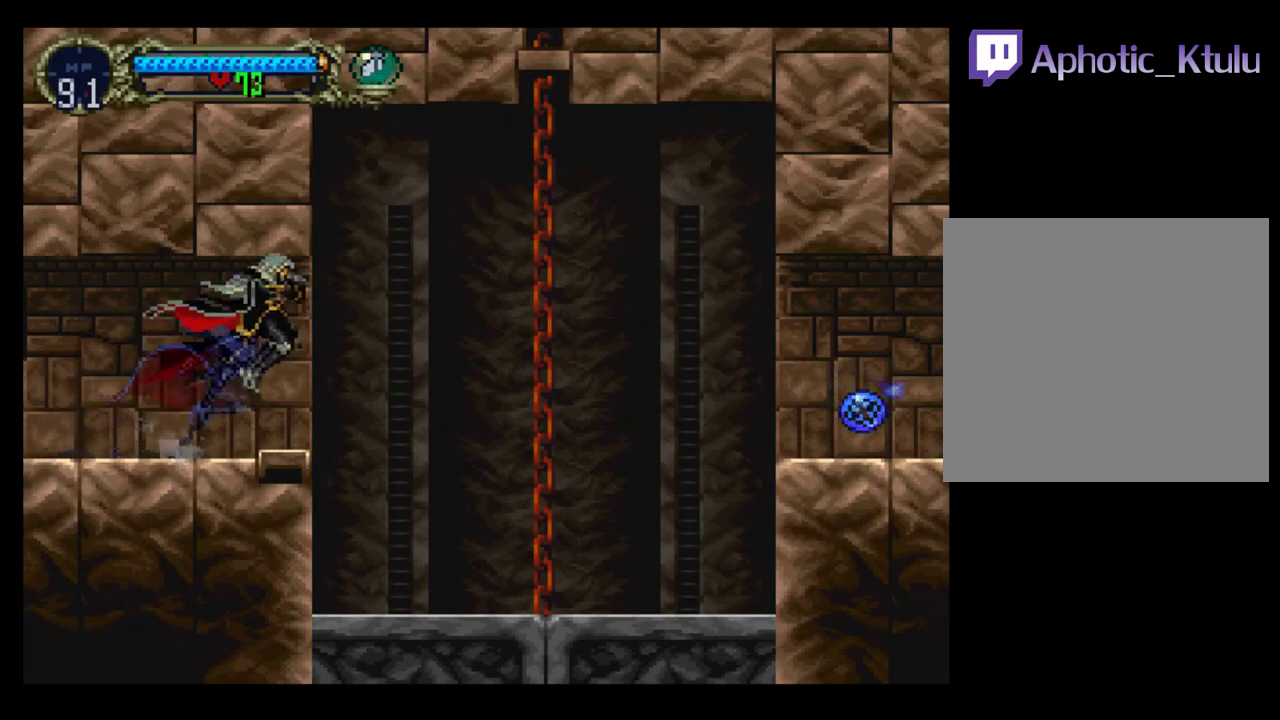
{"buttons": ["DPAD_RIGHT"], "events": []}
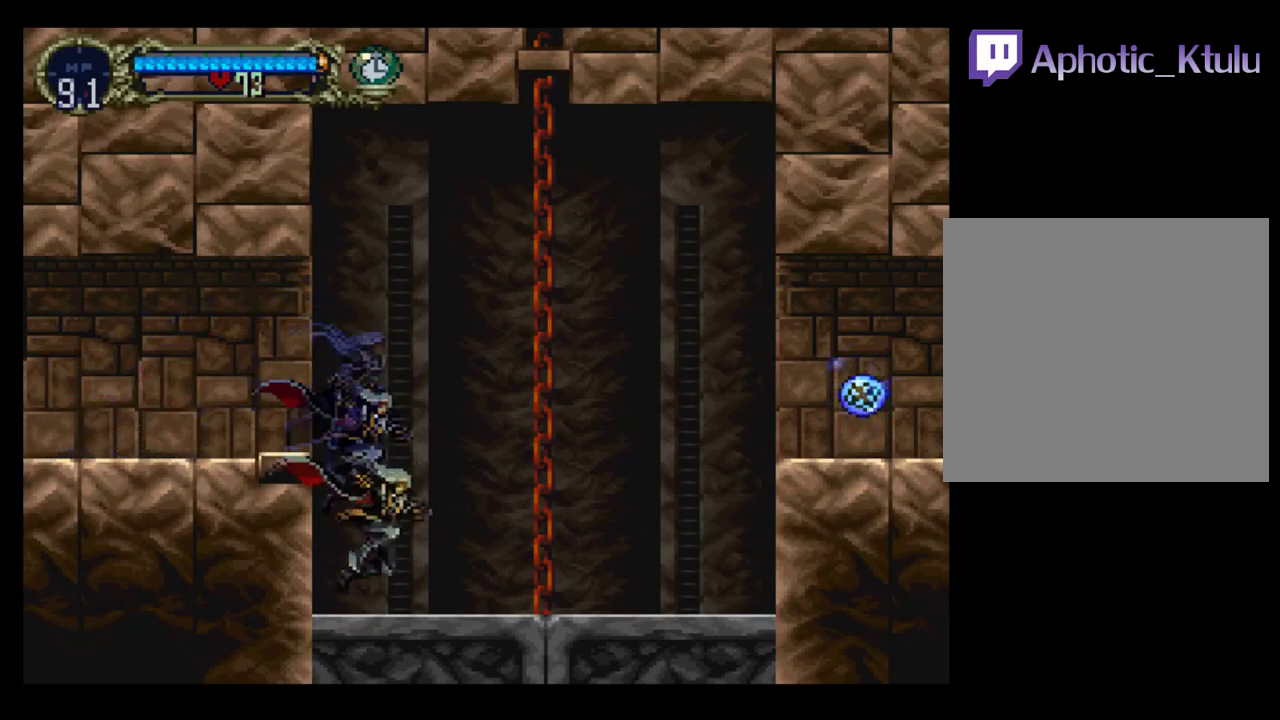
{"buttons": ["B", "Y"], "events": [[50, "DPAD_RIGHT", "up"], [67, "DPAD_LEFT", "down"], [167, "Y", "down"], [183, "DPAD_LEFT", "up"], [250, "B", "down"], [283, "Y", "up"], [350, "Y", "down"], [367, "B", "up"], [433, "Y", "up"], [483, "Y", "down"], [500, "B", "down"]]}
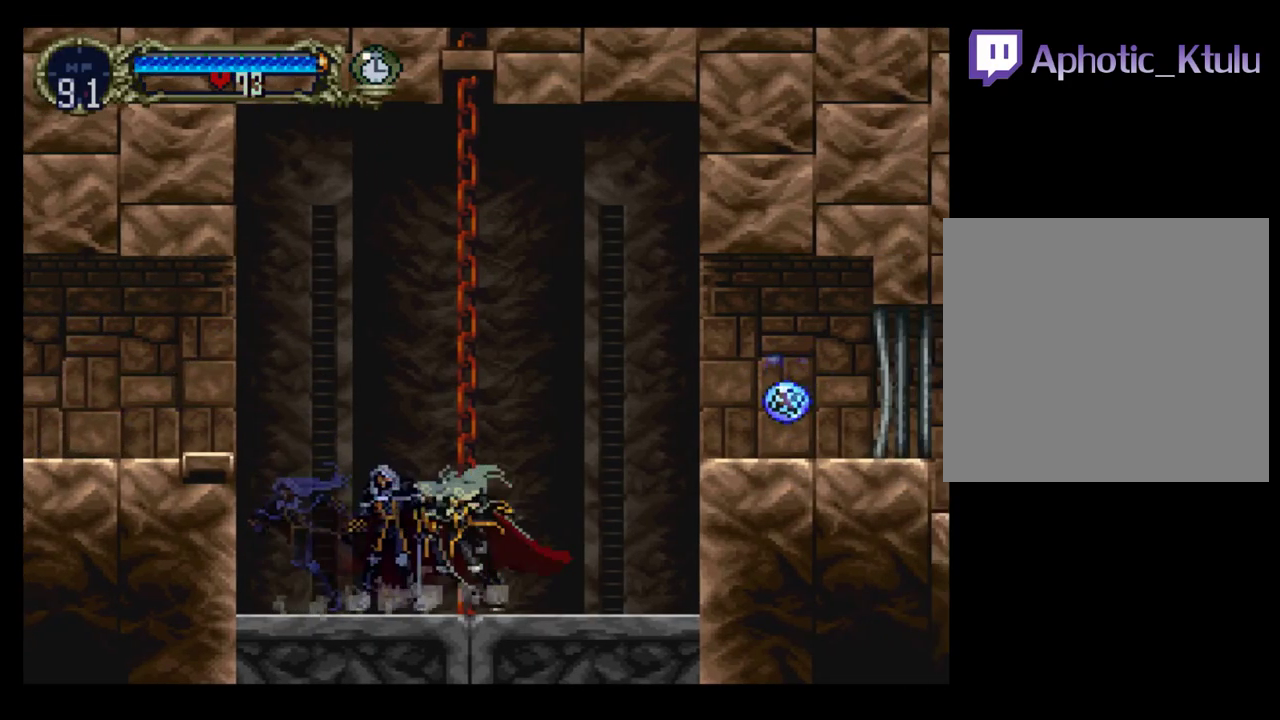
{"buttons": ["DPAD_RIGHT"], "events": [[67, "DPAD_RIGHT", "down"], [100, "Y", "up"], [117, "B", "up"], [217, "A", "down"], [483, "A", "up"]]}
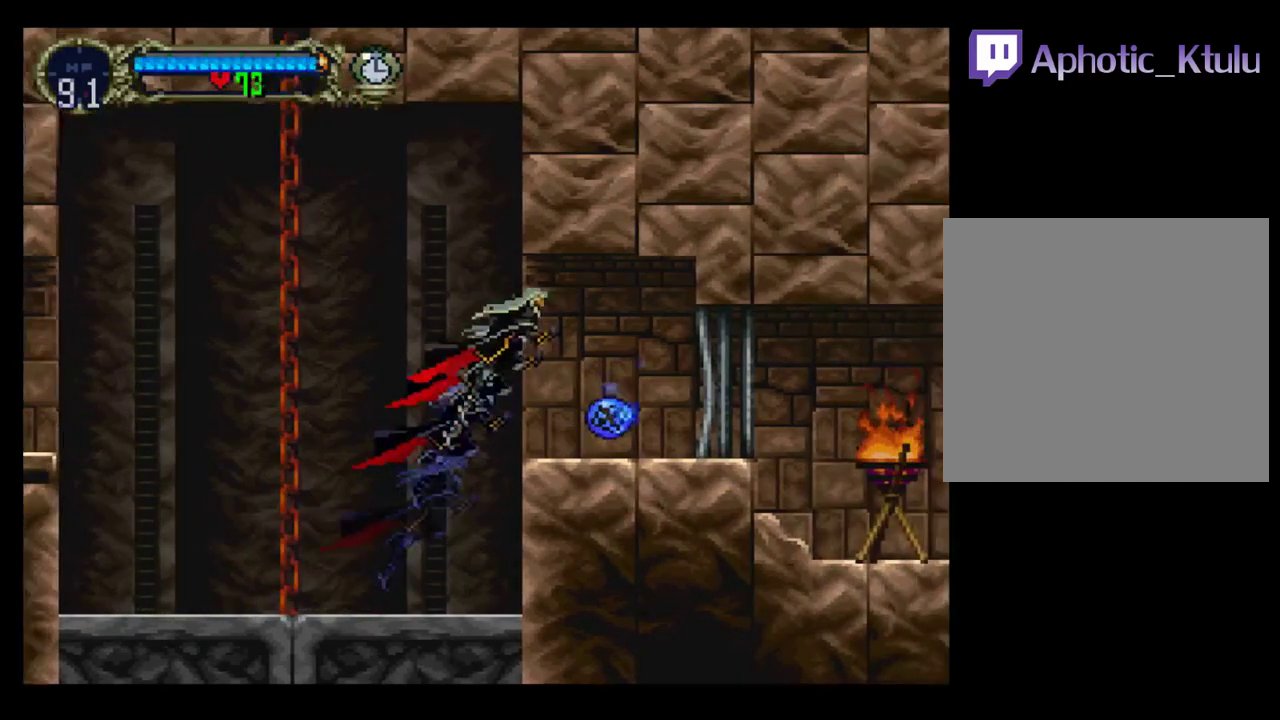
{"buttons": [], "events": [[317, "DPAD_RIGHT", "up"]]}
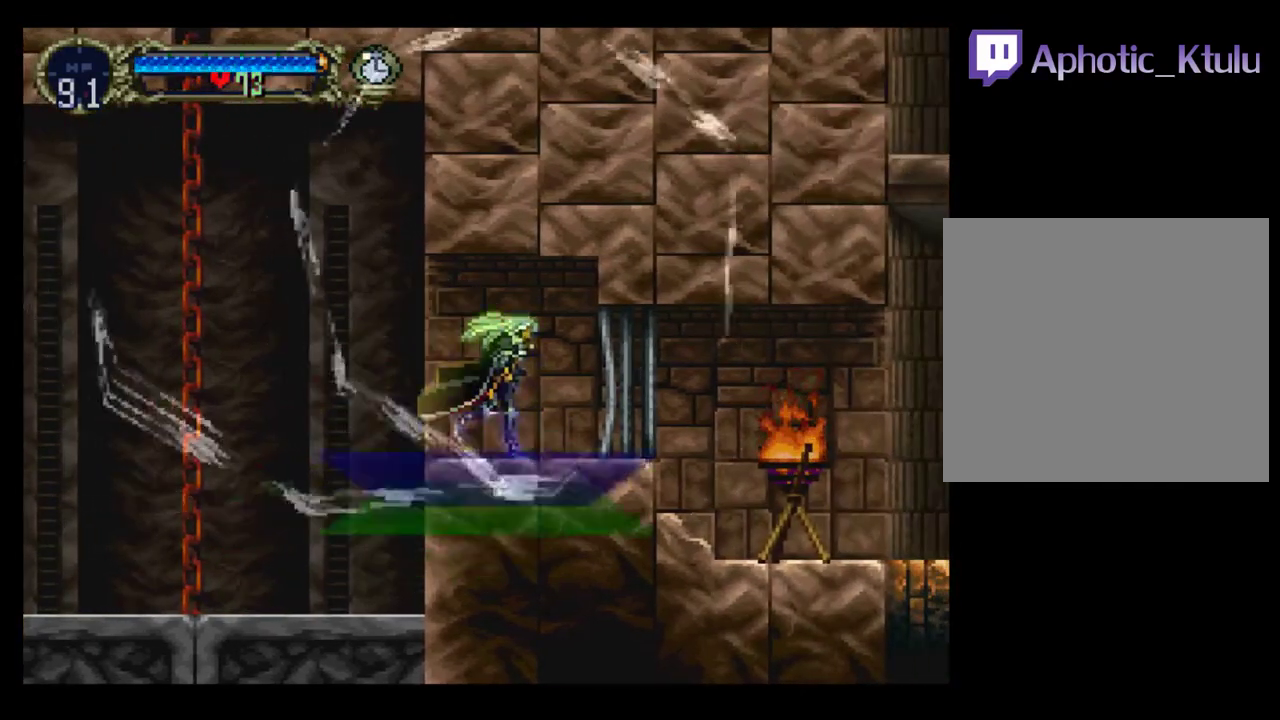
{"buttons": [], "events": []}
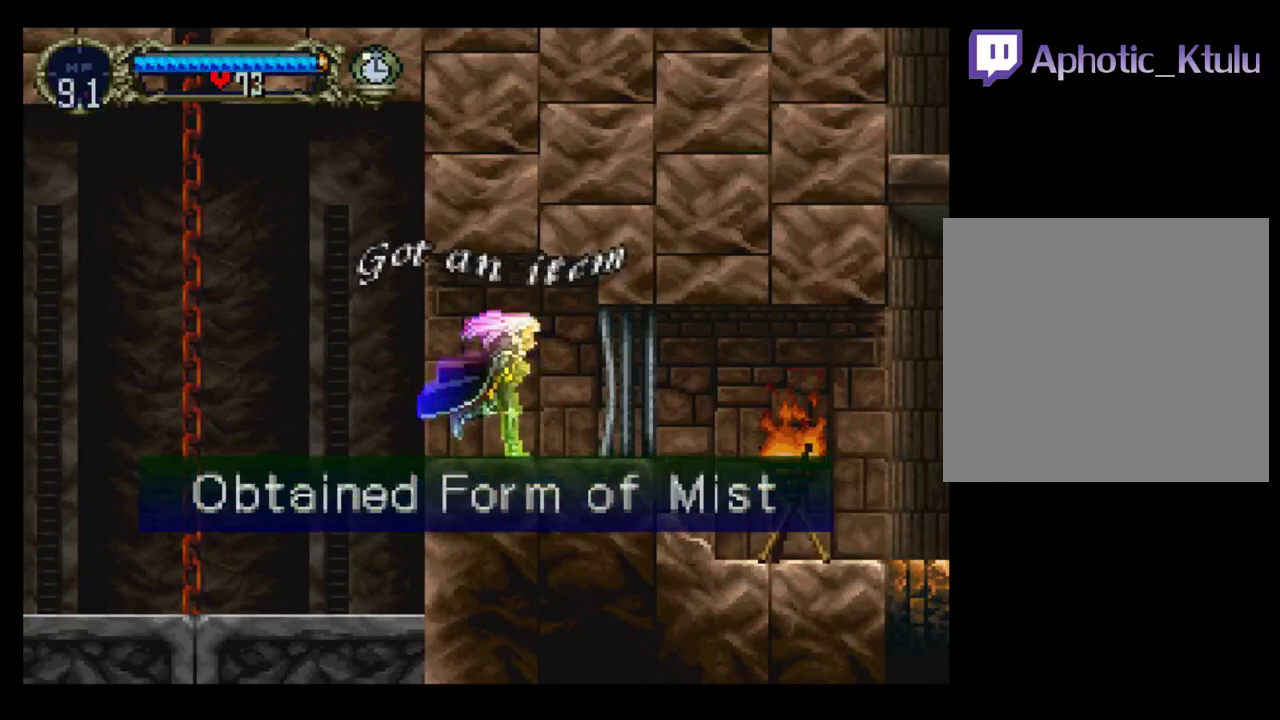
{"buttons": [], "events": []}
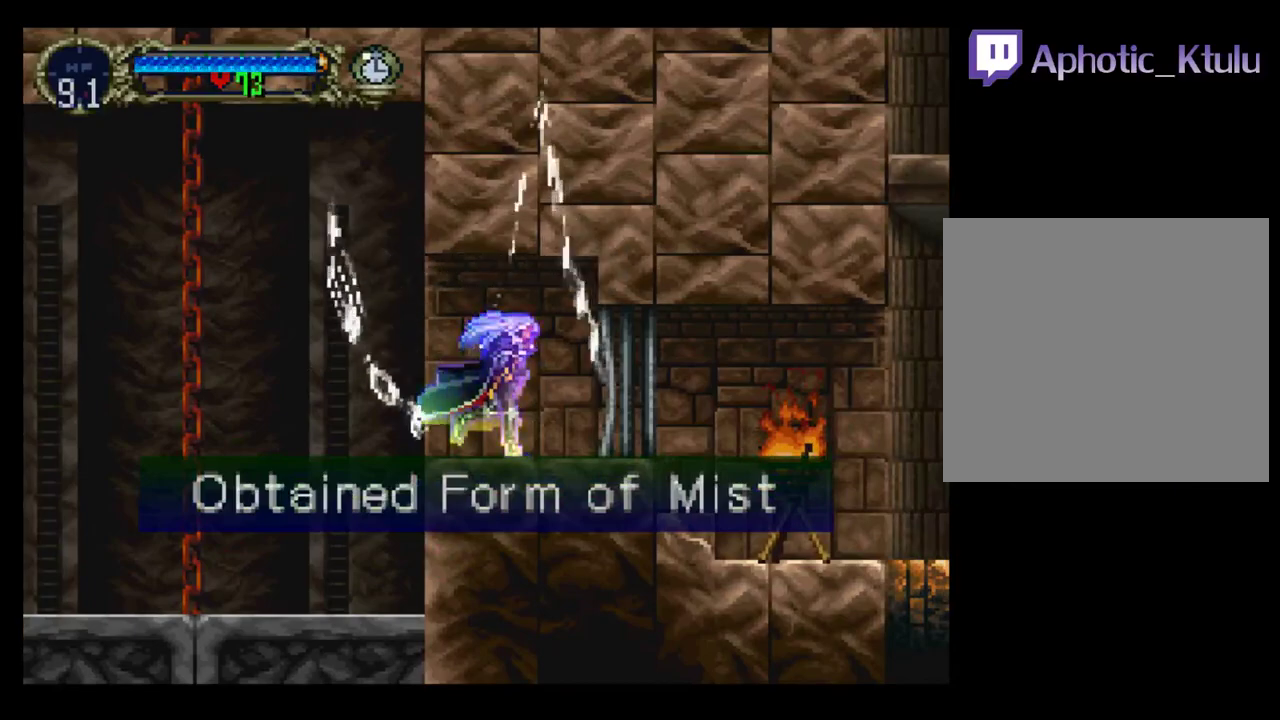
{"buttons": [], "events": []}
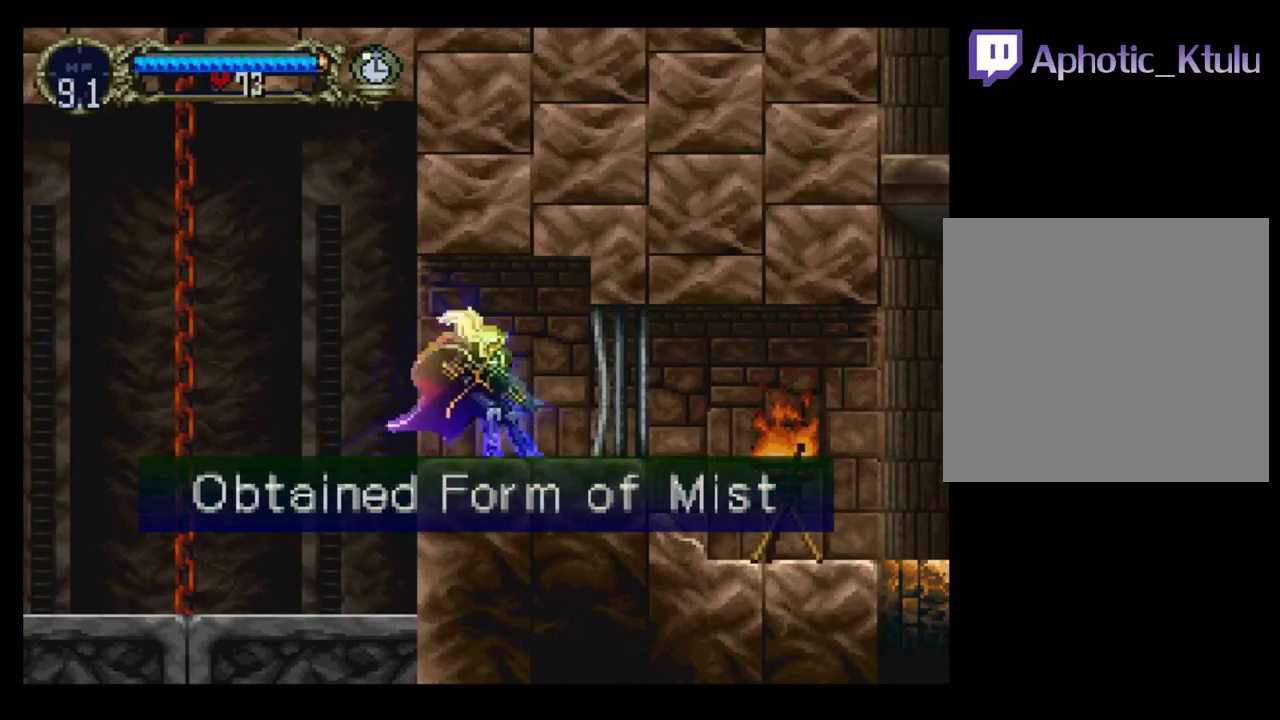
{"buttons": [], "events": [[250, "Y", "down"], [300, "B", "down"], [317, "Y", "up"], [417, "B", "up"], [417, "Y", "down"], [483, "Y", "up"]]}
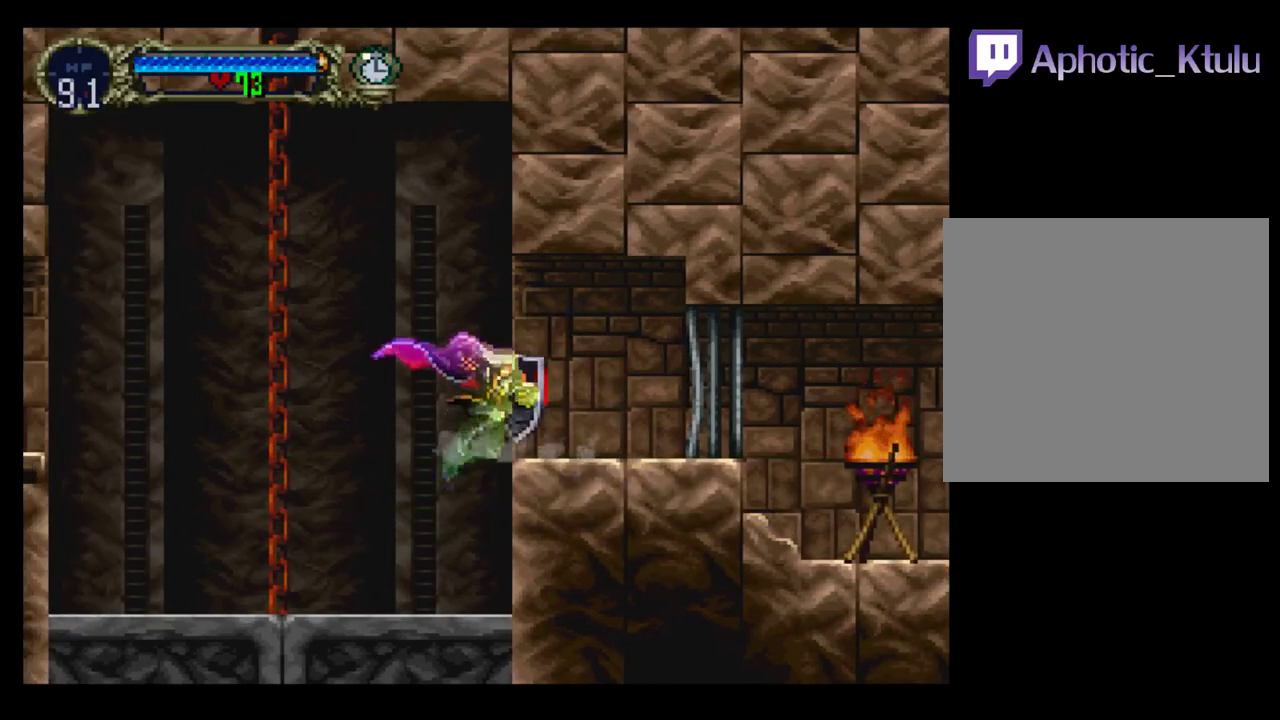
{"buttons": ["Y"], "events": [[67, "Y", "down"], [100, "B", "down"], [133, "Y", "up"], [183, "B", "up"], [250, "Y", "down"], [400, "B", "down"], [417, "Y", "up"], [467, "Y", "down"], [483, "B", "up"]]}
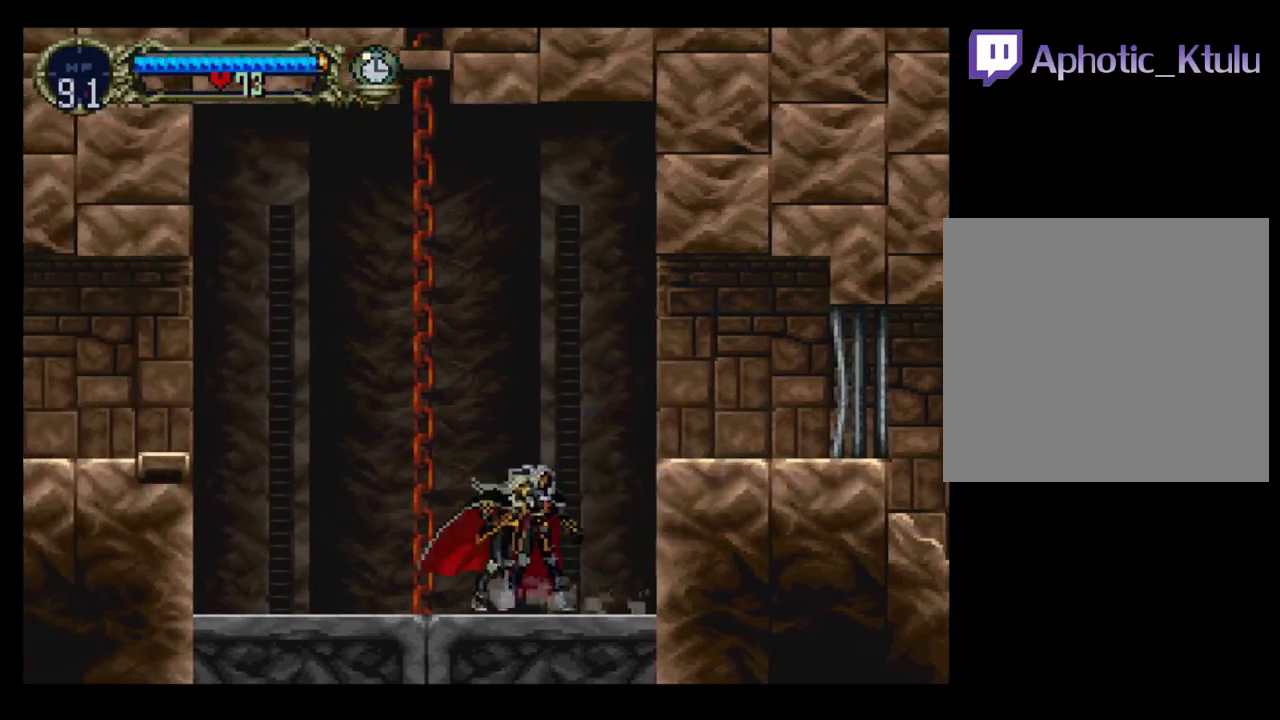
{"buttons": ["A", "DPAD_LEFT"], "events": [[150, "B", "down"], [200, "Y", "up"], [267, "B", "up"], [283, "DPAD_LEFT", "down"], [367, "A", "down"]]}
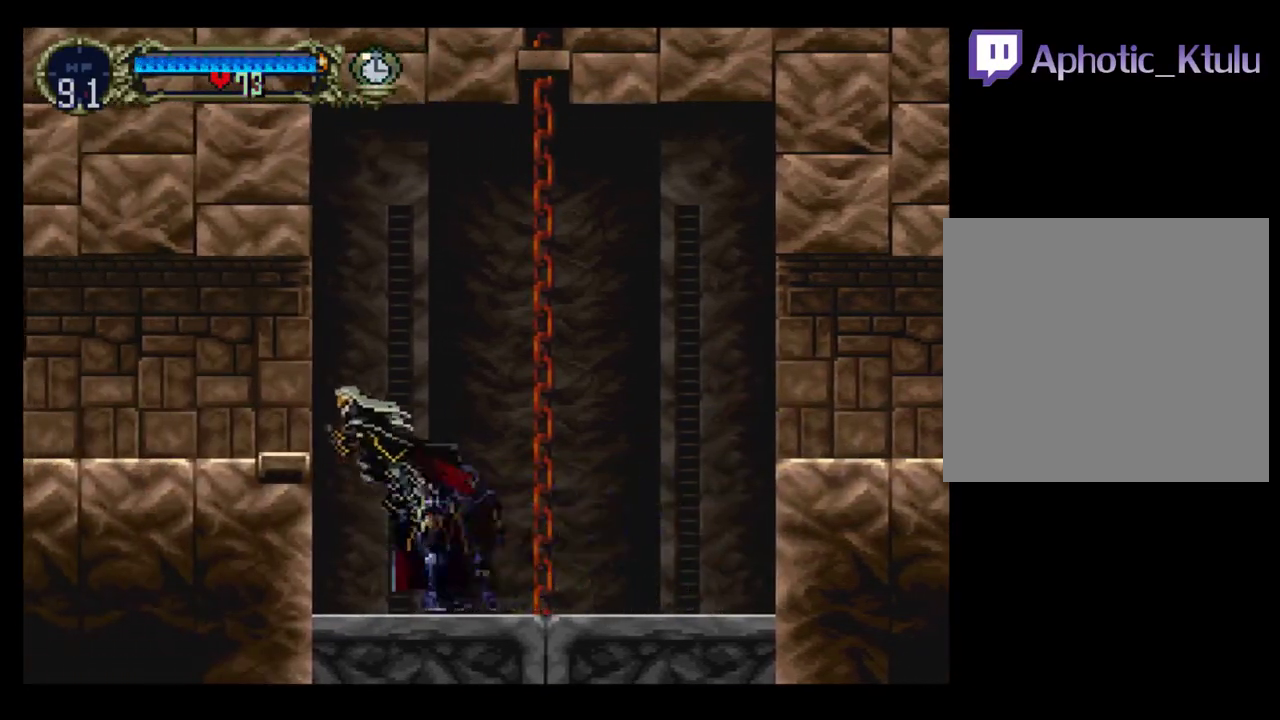
{"buttons": ["DPAD_LEFT"], "events": [[200, "A", "up"]]}
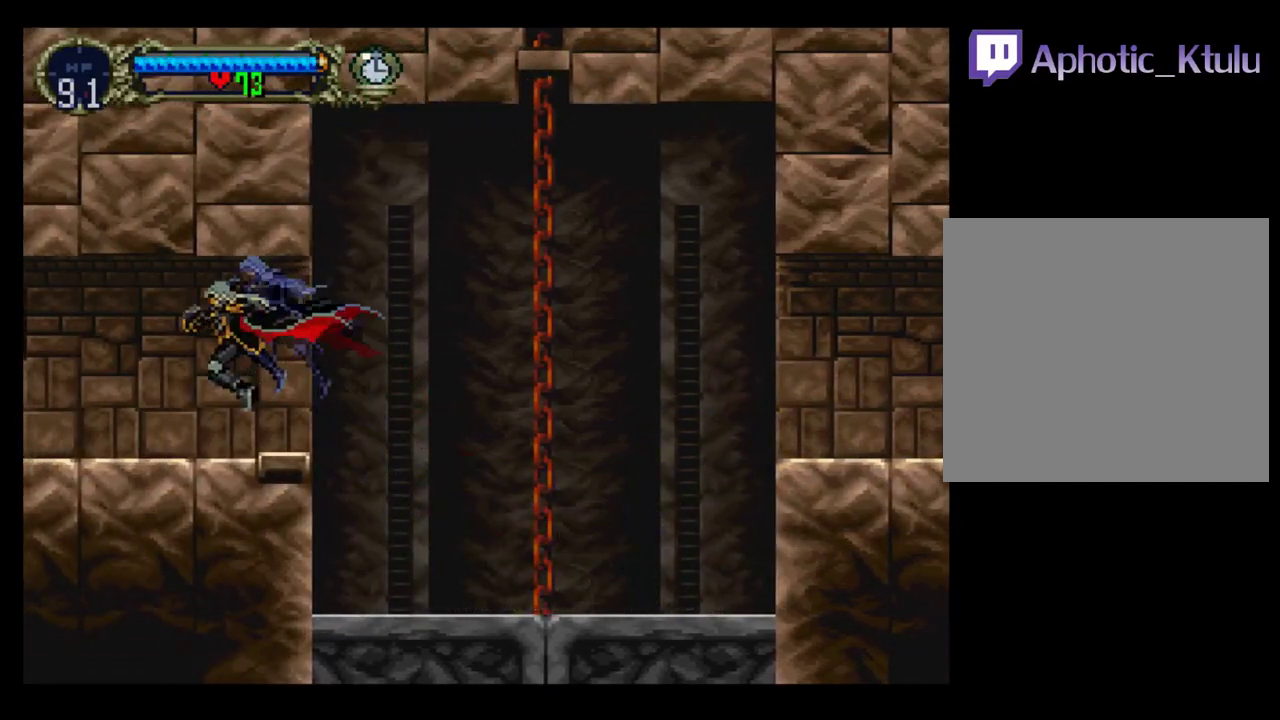
{"buttons": [], "events": [[117, "DPAD_LEFT", "up"], [133, "R2", "down"], [250, "R2", "up"]]}
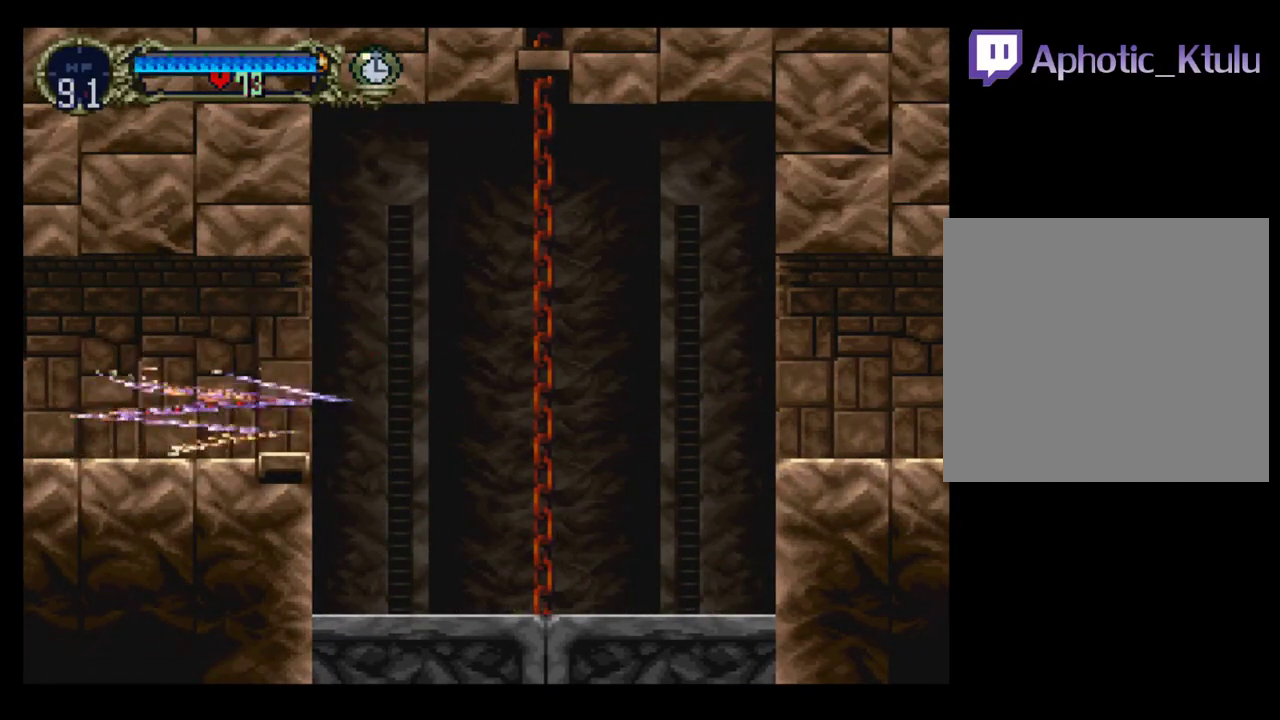
{"buttons": [], "events": []}
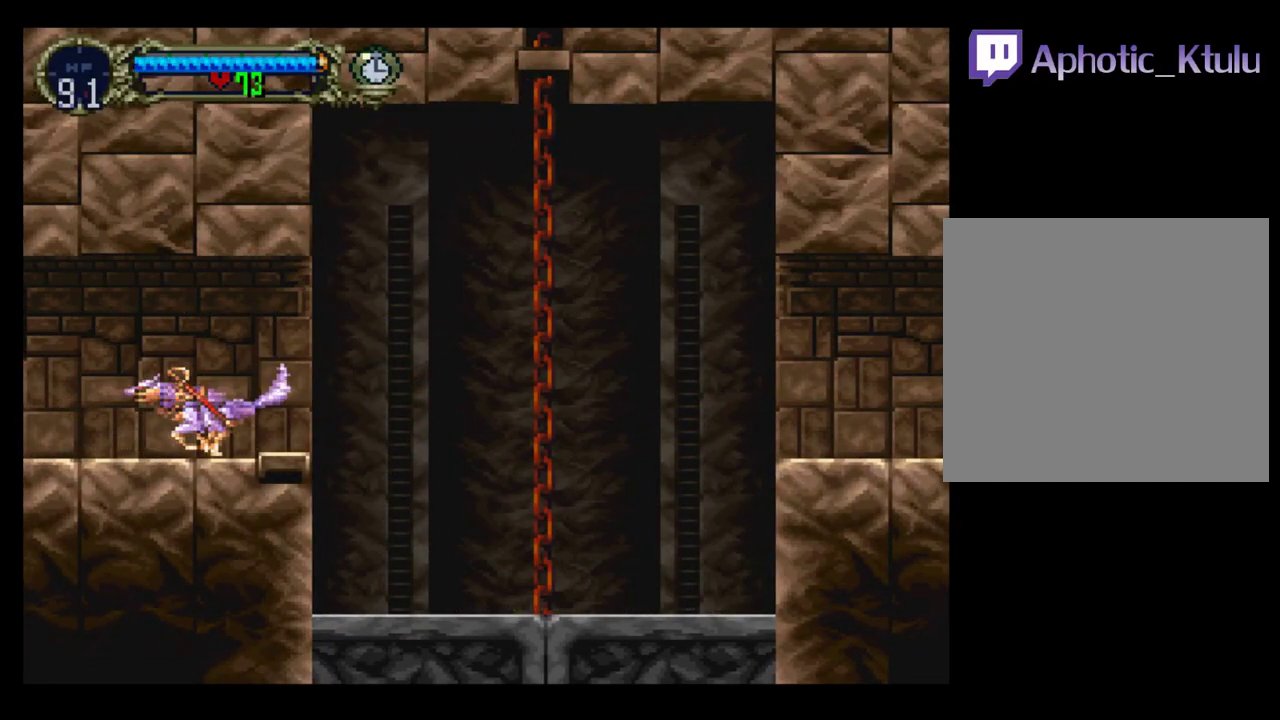
{"buttons": [], "events": []}
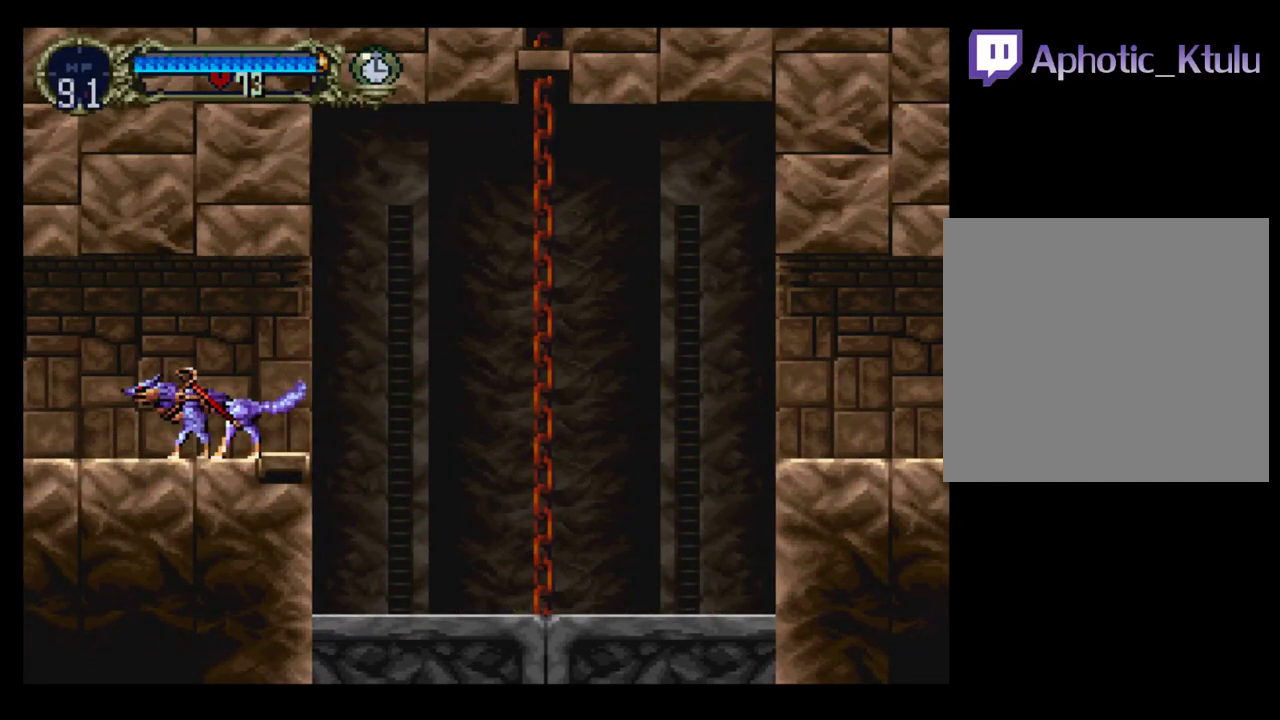
{"buttons": ["DPAD_LEFT"], "events": [[17, "DPAD_LEFT", "down"], [100, "DPAD_LEFT", "up"], [167, "DPAD_LEFT", "down"]]}